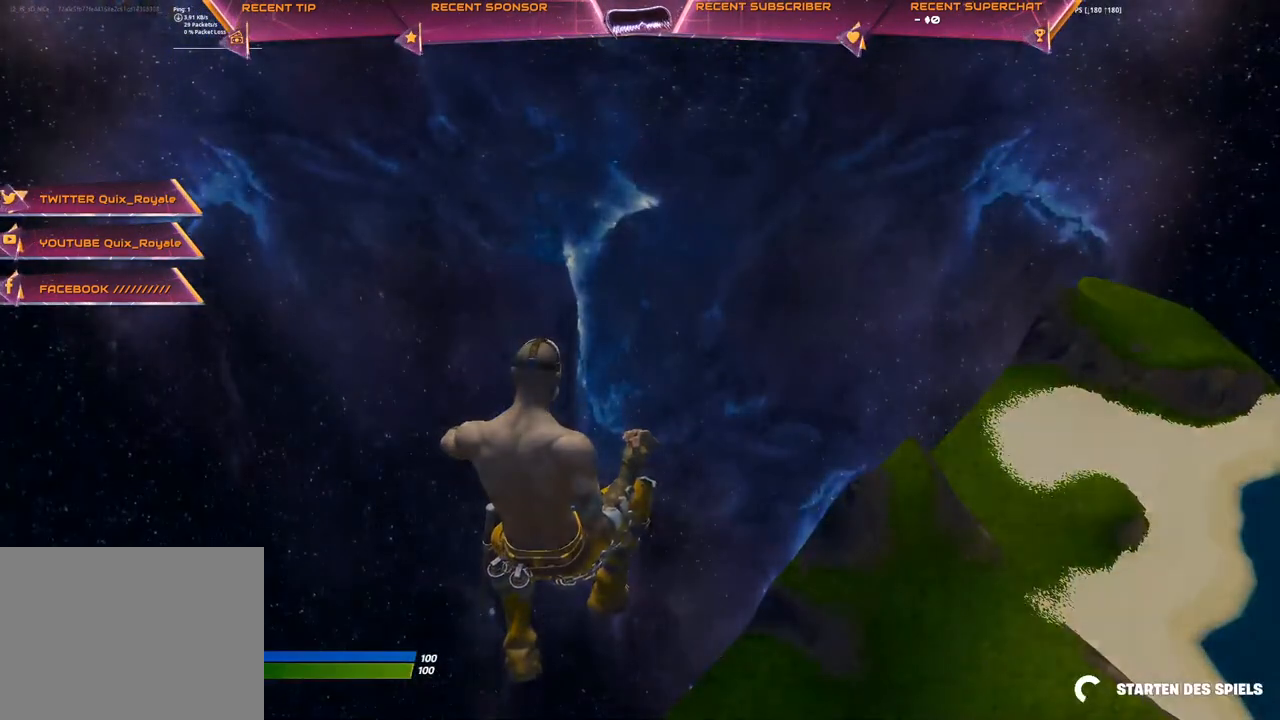
Gameplay with a controller (PlayStation layout); each line is a JSON object with the inputs held at the frame after it (dt_ms = milliseconds from this image to that frame). "events" lists button and stick changes between this image and that frame as [ms after this image, input, new state], when the widget could be followed in between.
{"dt_ms": 500, "buttons": ["CIRCLE", "TRIANGLE"], "left_stick": "center", "right_stick": "center", "events": [[100, "TRIANGLE", "down"], [150, "CIRCLE", "down"], [167, "TRIANGLE", "up"], [200, "CIRCLE", "up"], [233, "CIRCLE", "down"], [233, "TRIANGLE", "down"], [283, "CIRCLE", "up"], [317, "TRIANGLE", "up"], [350, "CIRCLE", "down"], [400, "TRIANGLE", "down"], [417, "CIRCLE", "up"], [450, "TRIANGLE", "up"], [483, "CIRCLE", "down"], [500, "TRIANGLE", "down"]]}
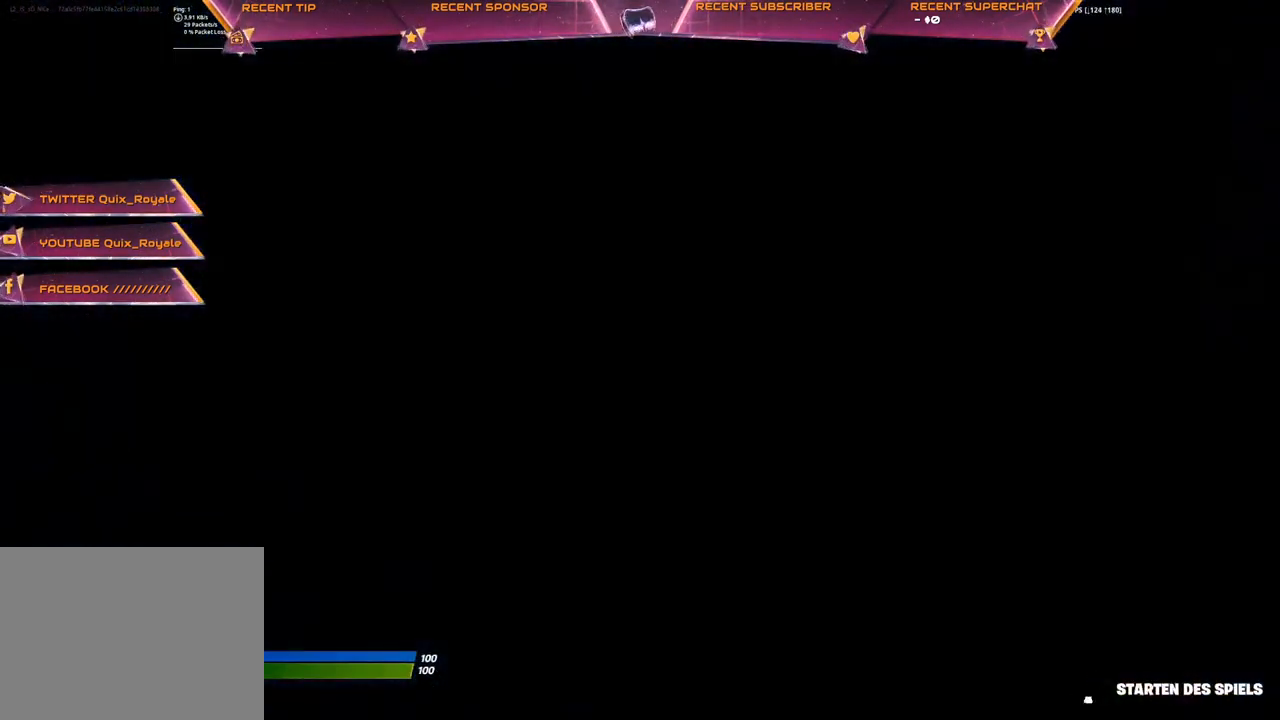
{"dt_ms": 500, "buttons": ["TRIANGLE"], "left_stick": "center", "right_stick": "center", "events": [[33, "CIRCLE", "up"], [100, "CIRCLE", "down"], [100, "TRIANGLE", "up"], [133, "CIRCLE", "up"], [167, "TRIANGLE", "down"], [217, "CIRCLE", "down"], [233, "TRIANGLE", "up"], [267, "CIRCLE", "up"], [317, "TRIANGLE", "down"], [383, "TRIANGLE", "up"], [467, "TRIANGLE", "down"], [483, "CIRCLE", "down"], [500, "CIRCLE", "up"]]}
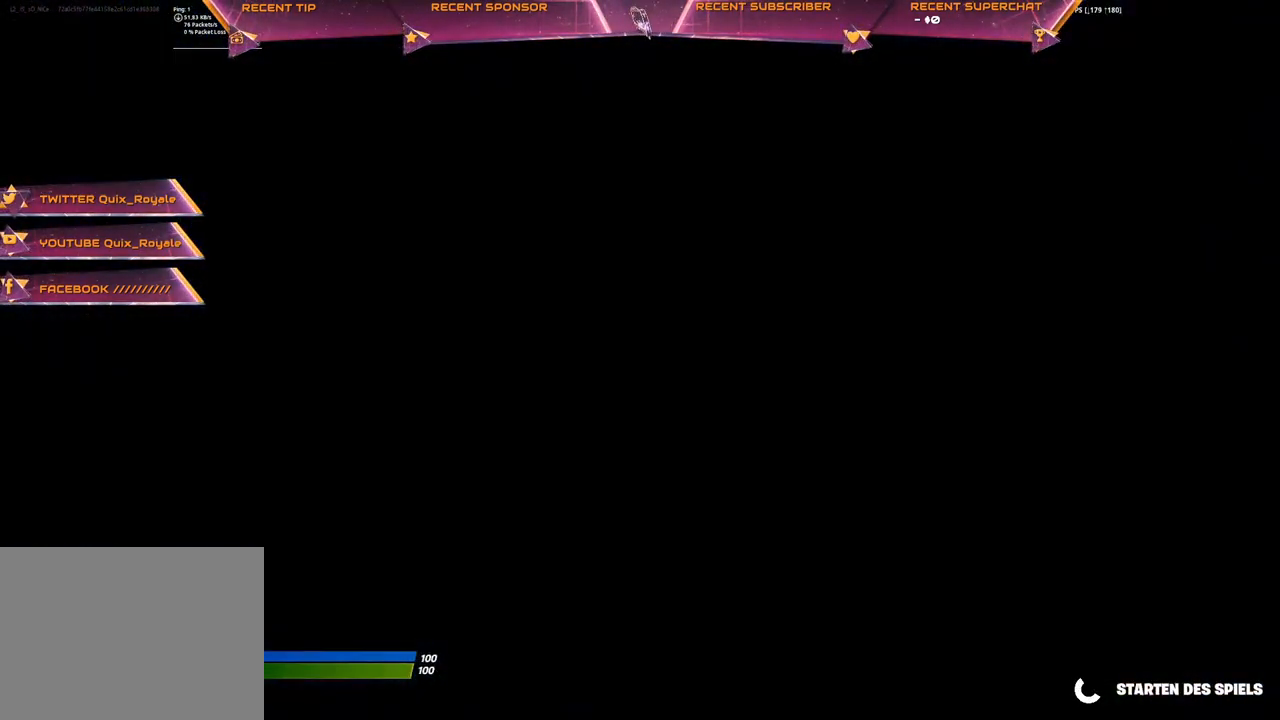
{"dt_ms": 500, "buttons": ["TRIANGLE"], "left_stick": "center", "right_stick": "center", "events": [[33, "TRIANGLE", "up"], [117, "CIRCLE", "down"], [183, "TRIANGLE", "down"], [200, "CIRCLE", "up"], [233, "TRIANGLE", "up"], [283, "CIRCLE", "down"], [333, "TRIANGLE", "down"], [350, "CIRCLE", "up"], [383, "TRIANGLE", "up"], [433, "TRIANGLE", "down"], [450, "CIRCLE", "down"], [467, "CIRCLE", "up"]]}
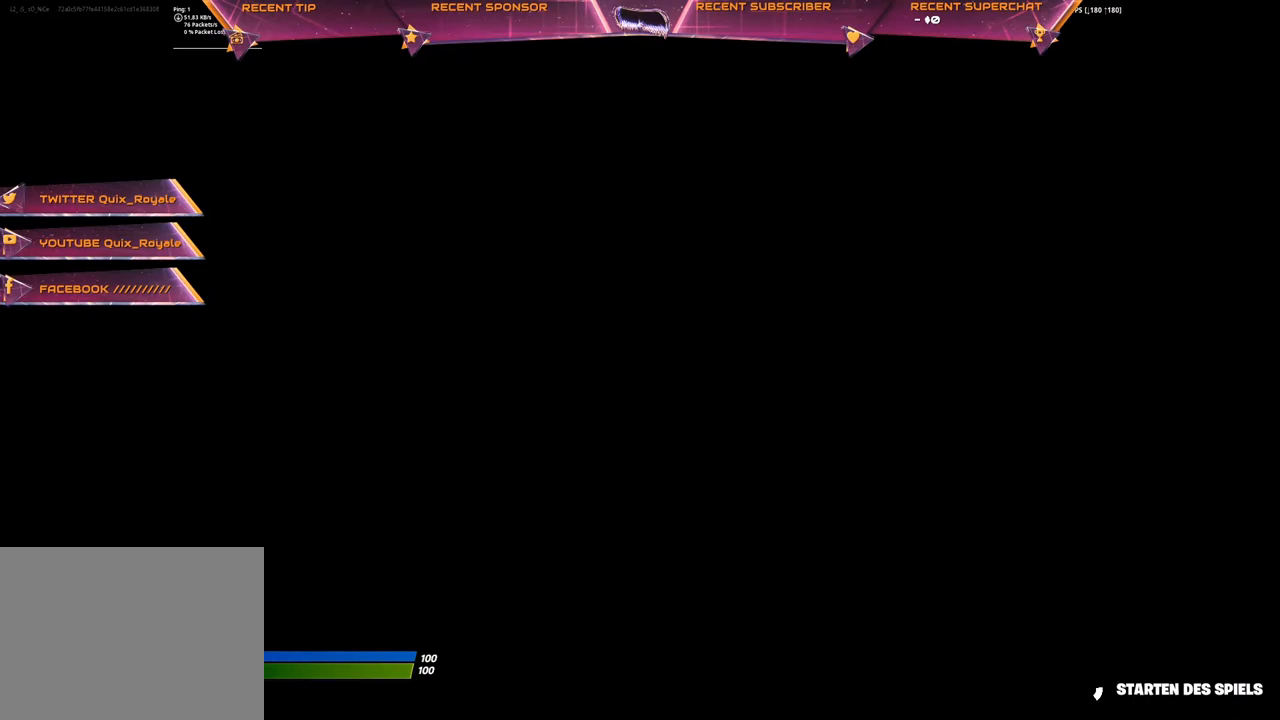
{"dt_ms": 500, "buttons": [], "left_stick": "center", "right_stick": "center", "events": [[50, "TRIANGLE", "up"], [67, "CIRCLE", "down"], [117, "CIRCLE", "up"], [117, "TRIANGLE", "down"], [200, "CIRCLE", "down"], [217, "TRIANGLE", "up"], [233, "CIRCLE", "up"], [267, "TRIANGLE", "down"], [333, "CIRCLE", "down"], [383, "CIRCLE", "up"], [383, "TRIANGLE", "up"]]}
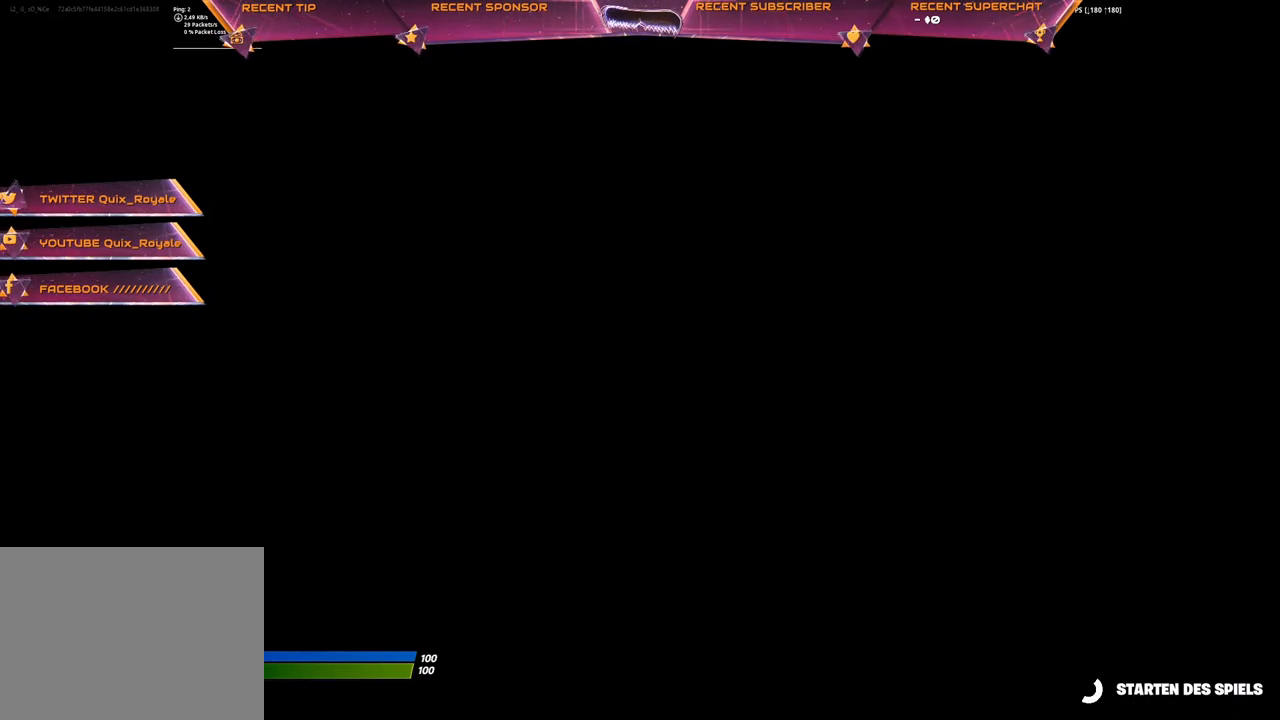
{"dt_ms": 500, "buttons": [], "left_stick": "center", "right_stick": "center", "events": []}
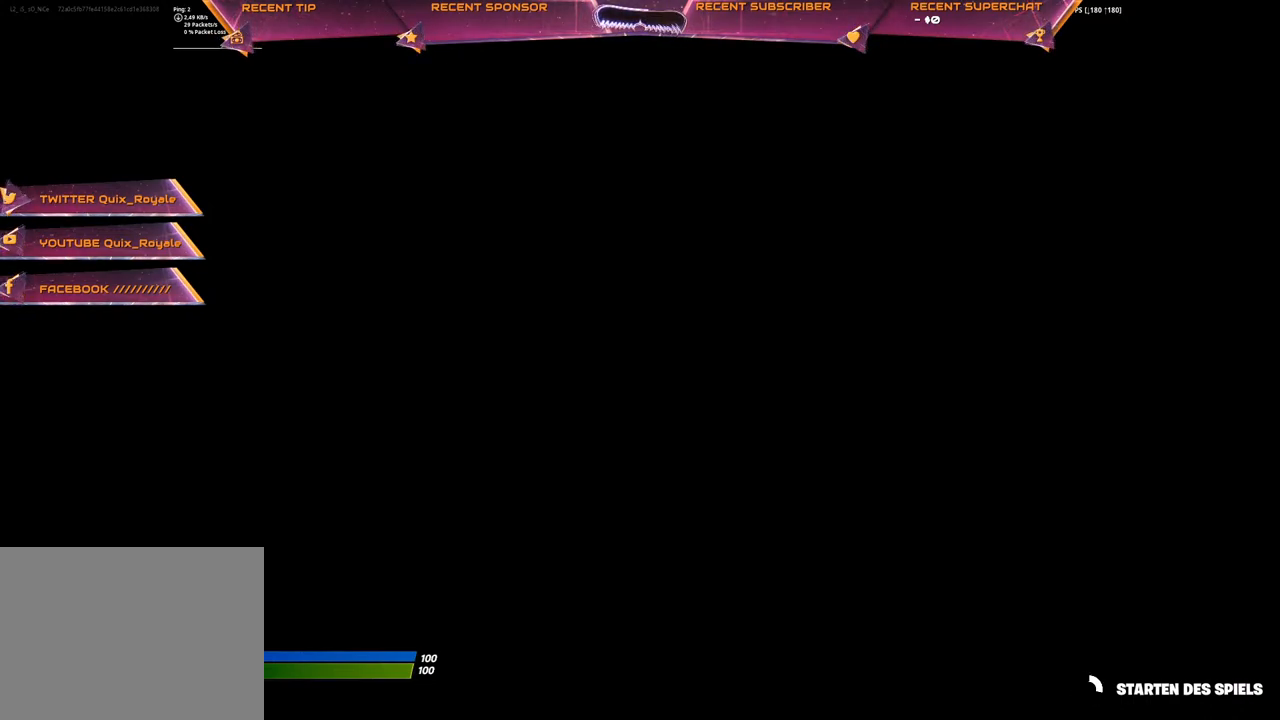
{"dt_ms": 500, "buttons": [], "left_stick": "center", "right_stick": "center", "events": []}
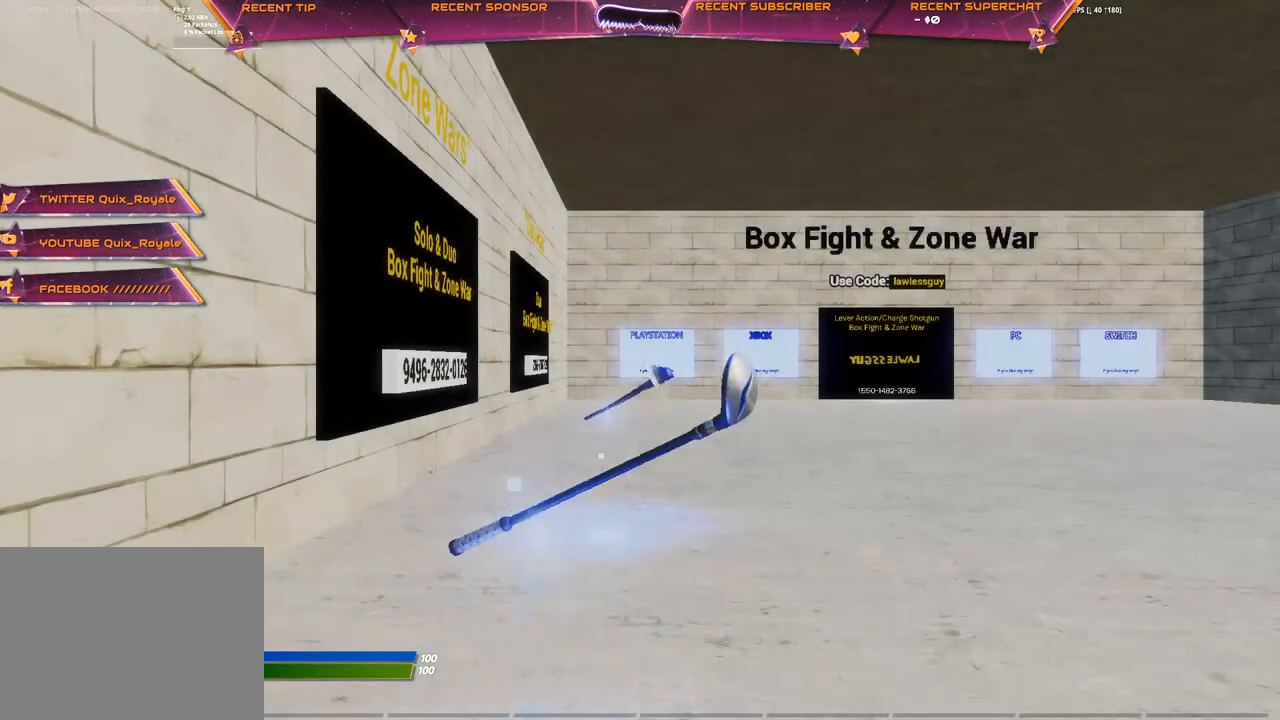
{"dt_ms": 500, "buttons": [], "left_stick": "center", "right_stick": "center", "events": []}
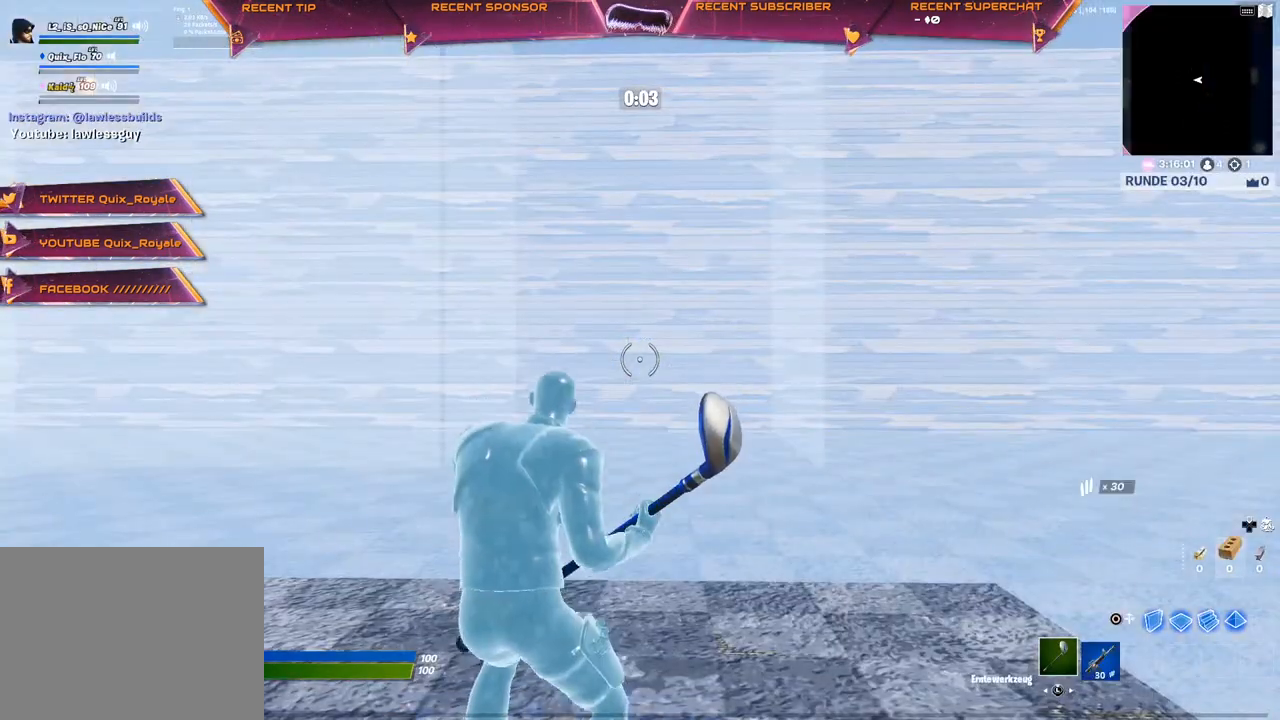
{"dt_ms": 500, "buttons": ["CIRCLE"], "left_stick": "center", "right_stick": "left", "events": [[133, "R1", "down"], [200, "R1", "up"], [283, "R1", "down"], [350, "R1", "up"], [450, "CIRCLE", "down"], [450, "right_stick", "left"]]}
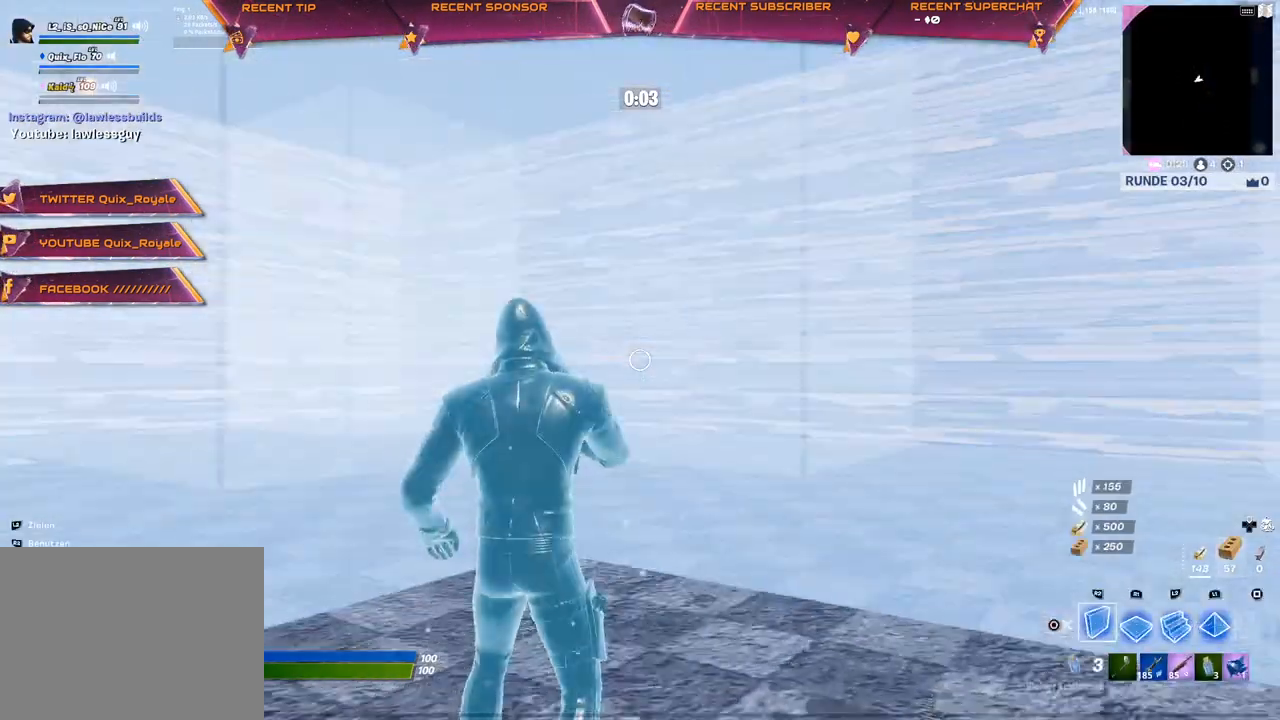
{"dt_ms": 500, "buttons": ["CROSS", "R2"], "left_stick": "up-right", "right_stick": "left", "events": [[33, "left_stick", "up-right"], [50, "L1", "down"], [83, "CIRCLE", "up"], [83, "right_stick", "center"], [150, "L1", "up"], [267, "CROSS", "down"], [267, "R2", "down"], [267, "left_stick", "center"], [350, "CROSS", "up"], [350, "R2", "up"], [483, "left_stick", "up-right"], [483, "right_stick", "left"], [500, "CROSS", "down"], [500, "R2", "down"]]}
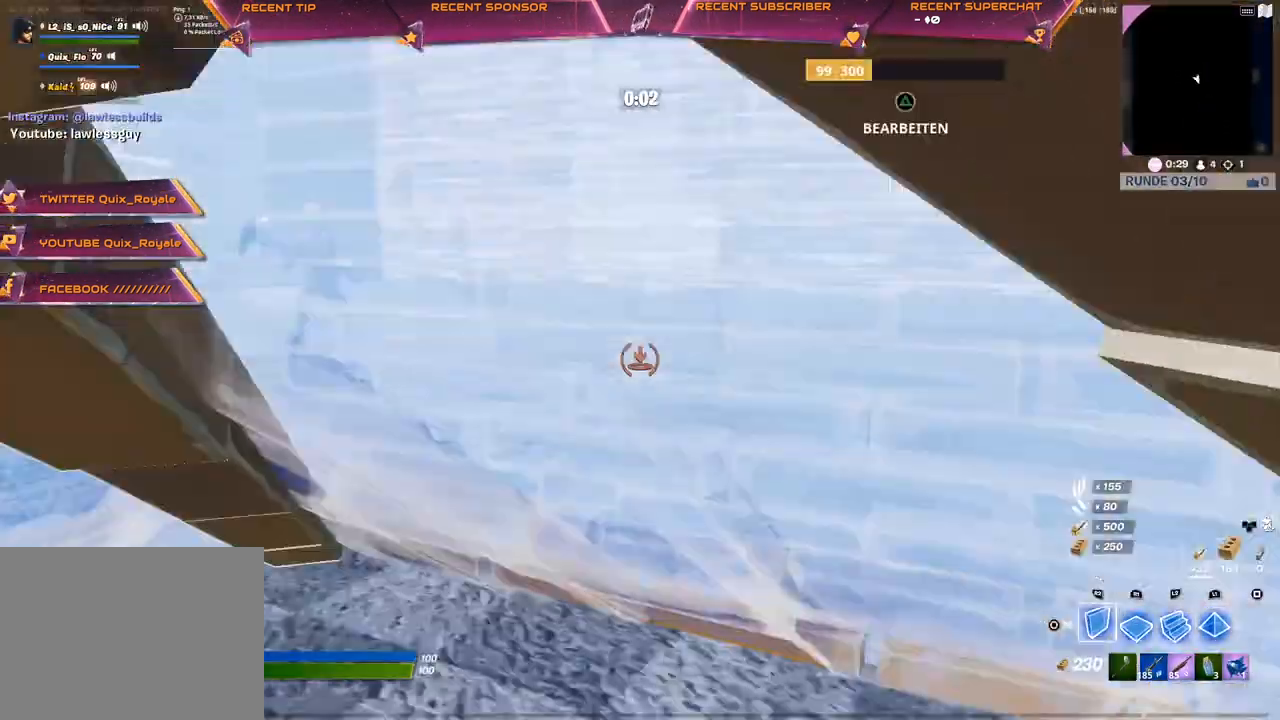
{"dt_ms": 1000, "buttons": ["CIRCLE", "R2"], "left_stick": "up-right", "right_stick": "left"}
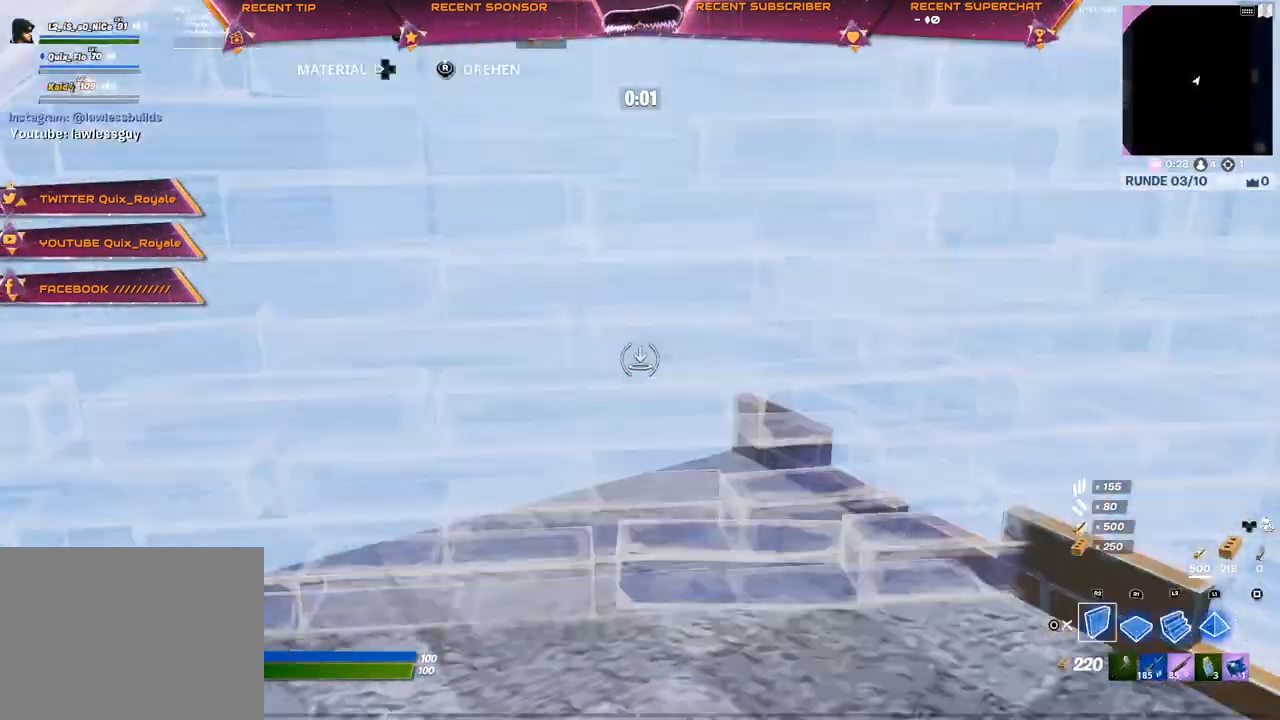
{"dt_ms": 500, "buttons": [], "left_stick": "down-left", "right_stick": "left", "events": [[50, "right_stick", "center"], [67, "CIRCLE", "up"], [117, "CIRCLE", "down"], [150, "R2", "up"], [167, "CIRCLE", "up"], [317, "left_stick", "center"], [317, "right_stick", "up"], [383, "right_stick", "left"], [500, "left_stick", "down-left"]]}
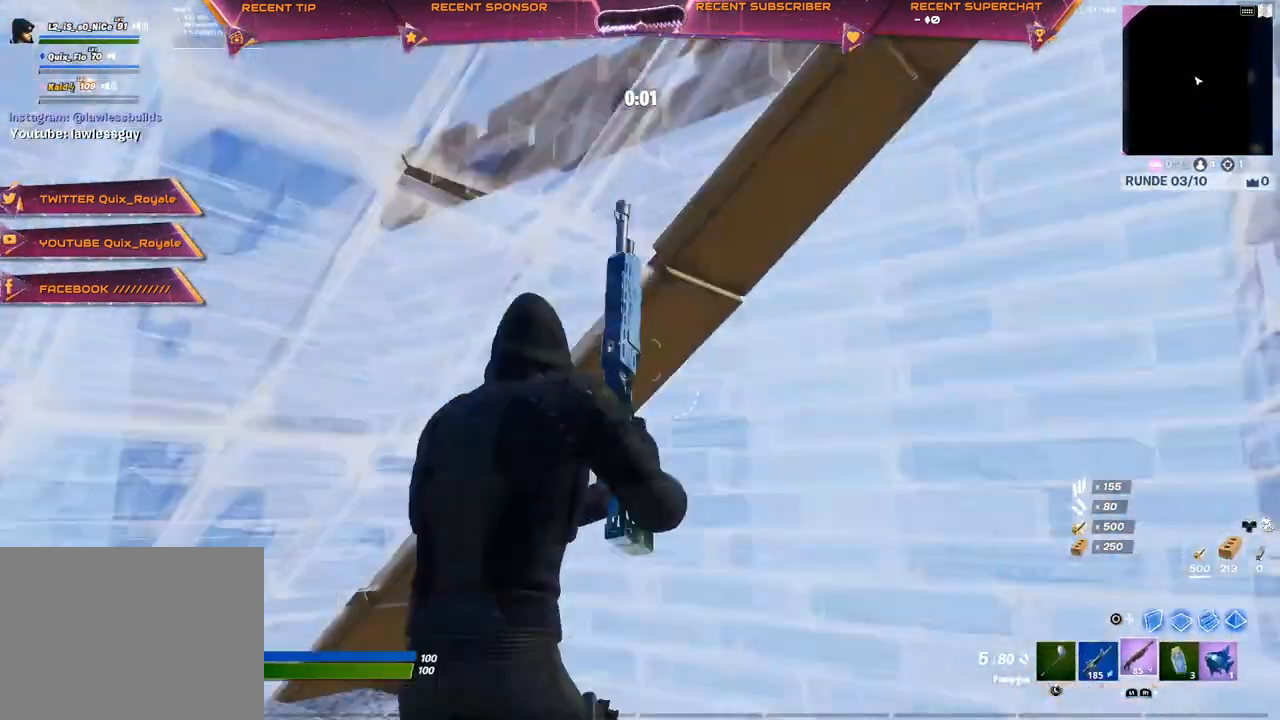
{"dt_ms": 500, "buttons": ["CROSS"], "left_stick": "center", "right_stick": "center", "events": [[67, "right_stick", "center"], [133, "left_stick", "left"], [150, "TRIANGLE", "down"], [250, "TRIANGLE", "up"], [267, "right_stick", "down"], [317, "left_stick", "center"], [350, "right_stick", "center"], [483, "CROSS", "down"]]}
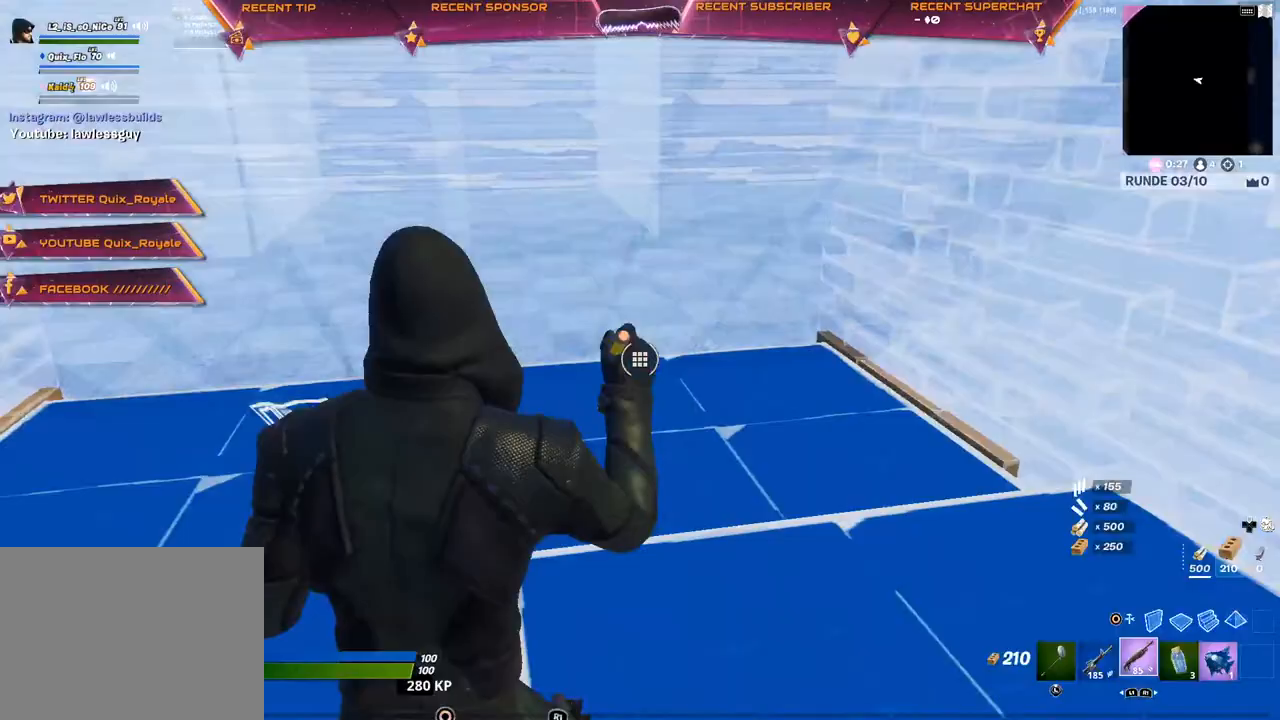
{"dt_ms": 500, "buttons": [], "left_stick": "up", "right_stick": "center", "events": [[33, "CROSS", "up"], [183, "R1", "down"], [267, "CIRCLE", "down"], [317, "R1", "up"], [333, "CIRCLE", "up"], [367, "left_stick", "up"]]}
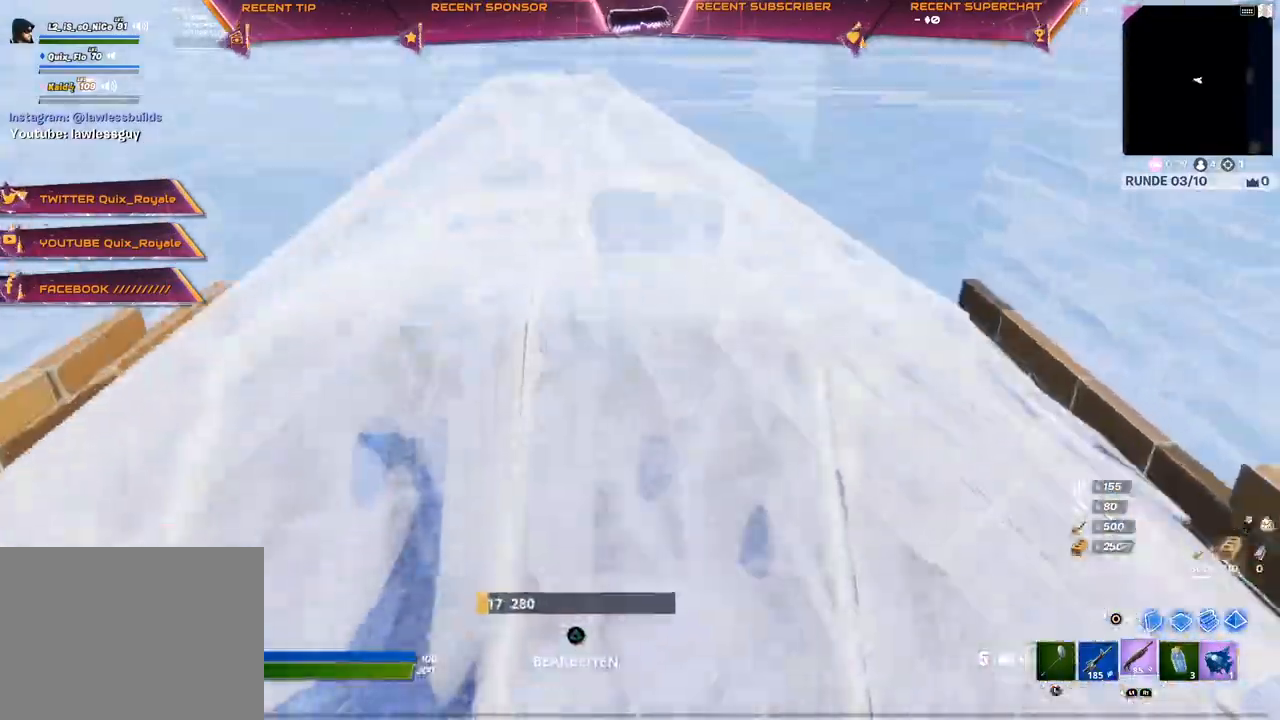
{"dt_ms": 500, "buttons": [], "left_stick": "up", "right_stick": "center", "events": [[117, "TRIANGLE", "down"], [200, "R2", "down"], [250, "TRIANGLE", "up"], [317, "R2", "up"]]}
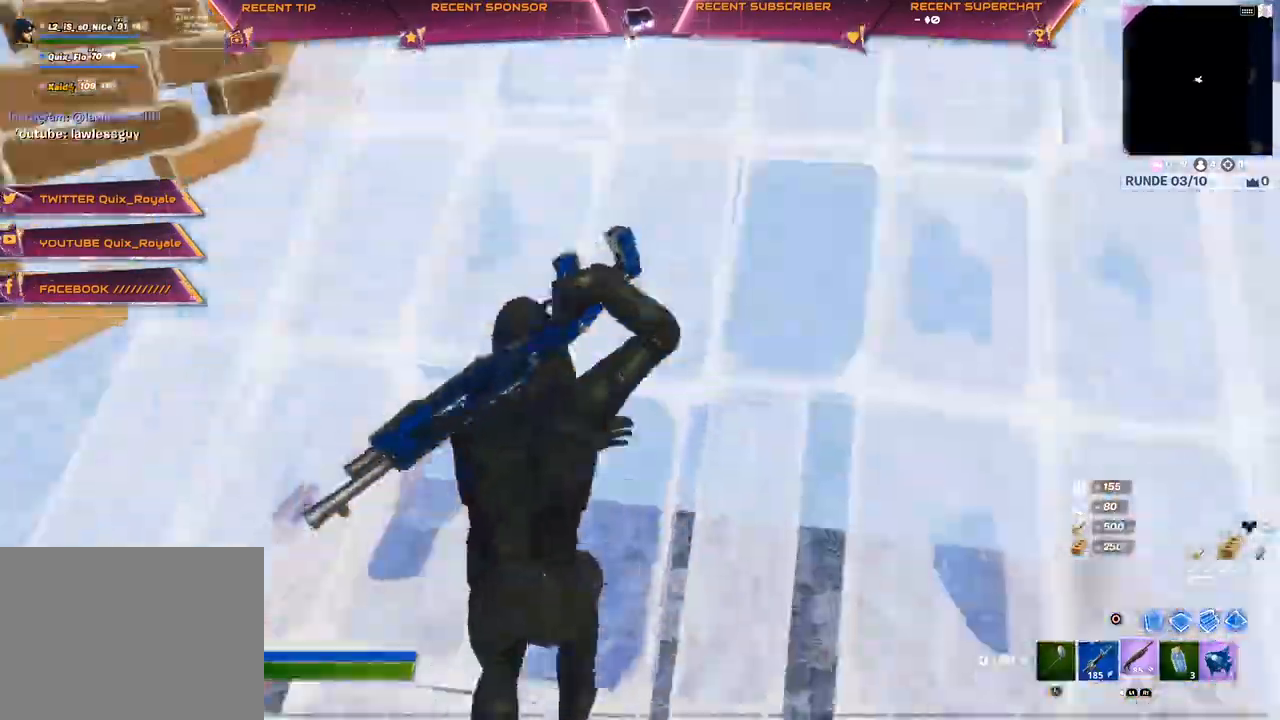
{"dt_ms": 500, "buttons": ["CROSS", "CIRCLE"], "left_stick": "up-right", "right_stick": "center", "events": [[50, "right_stick", "up-right"], [83, "CIRCLE", "down"], [133, "R2", "down"], [150, "left_stick", "up-right"], [150, "right_stick", "up-left"], [267, "right_stick", "left"], [433, "right_stick", "right"], [500, "CROSS", "down"], [500, "R2", "up"], [500, "right_stick", "center"]]}
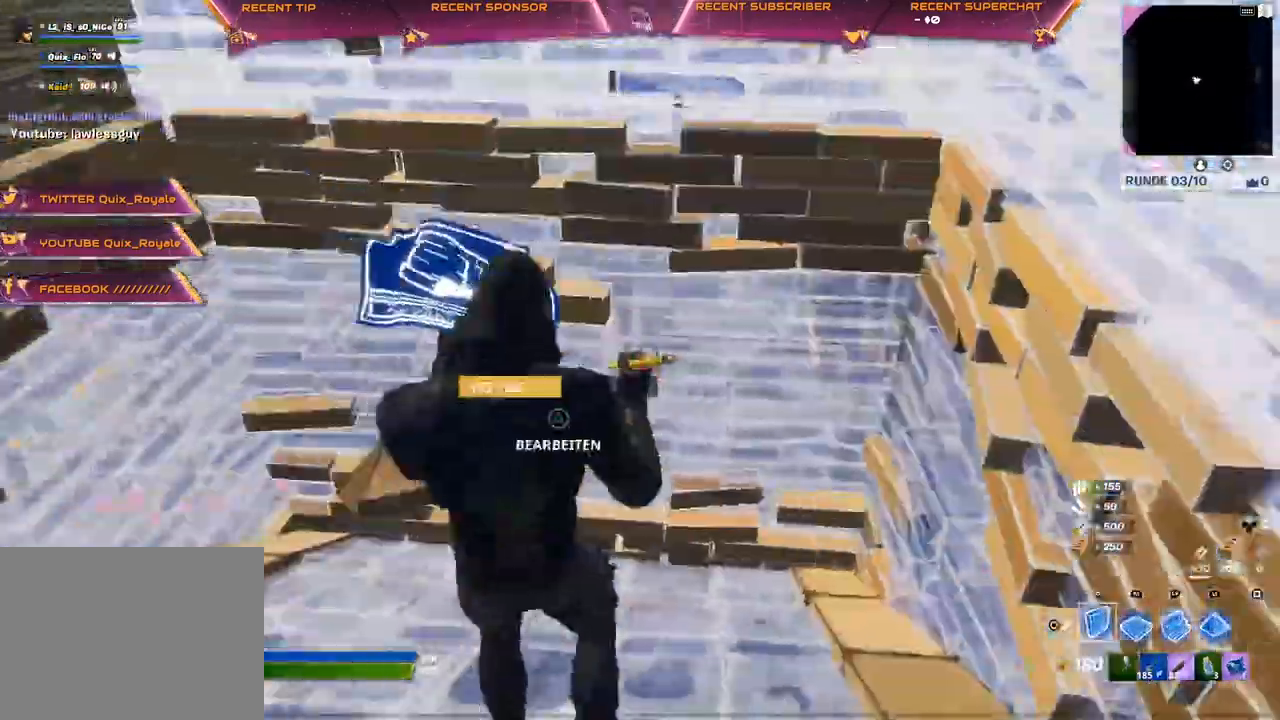
{"dt_ms": 1000, "buttons": [], "left_stick": "up", "right_stick": "center"}
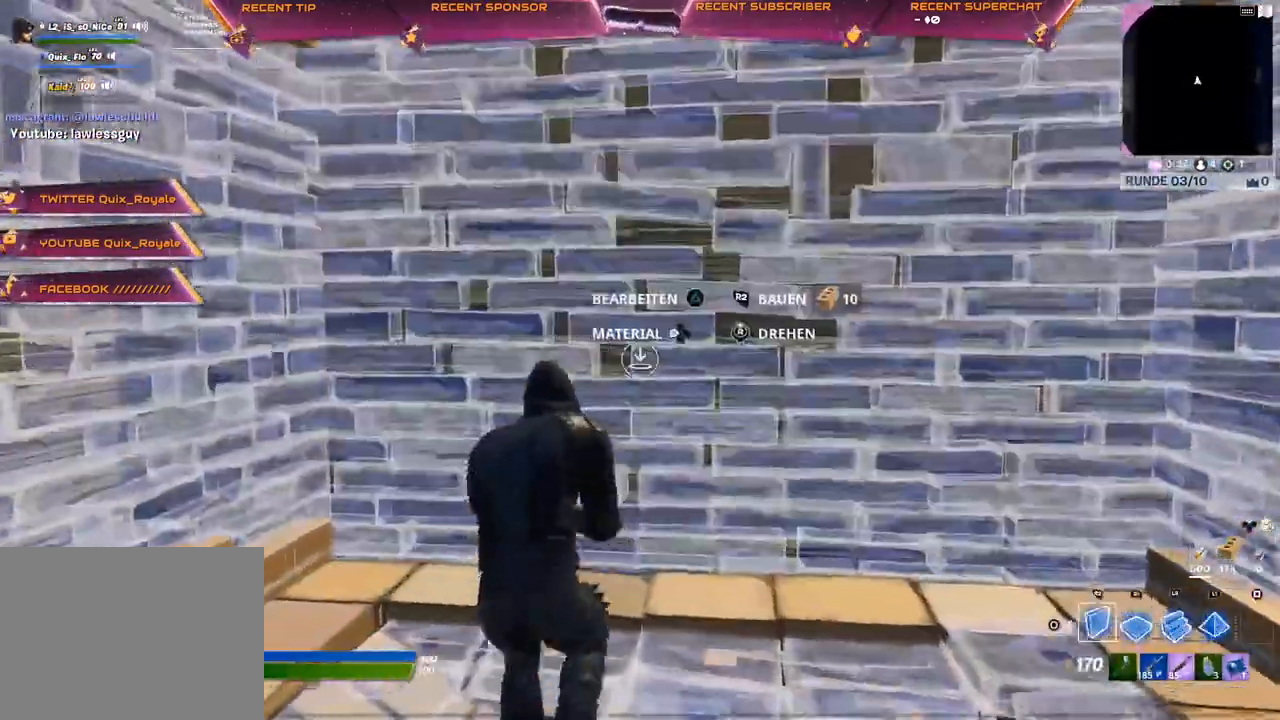
{"dt_ms": 500, "buttons": ["R2"], "left_stick": "up", "right_stick": "center", "events": [[17, "R1", "down"], [133, "CROSS", "down"], [150, "R1", "up"], [217, "CROSS", "up"], [300, "right_stick", "right"], [333, "R2", "down"], [383, "right_stick", "left"], [483, "right_stick", "center"]]}
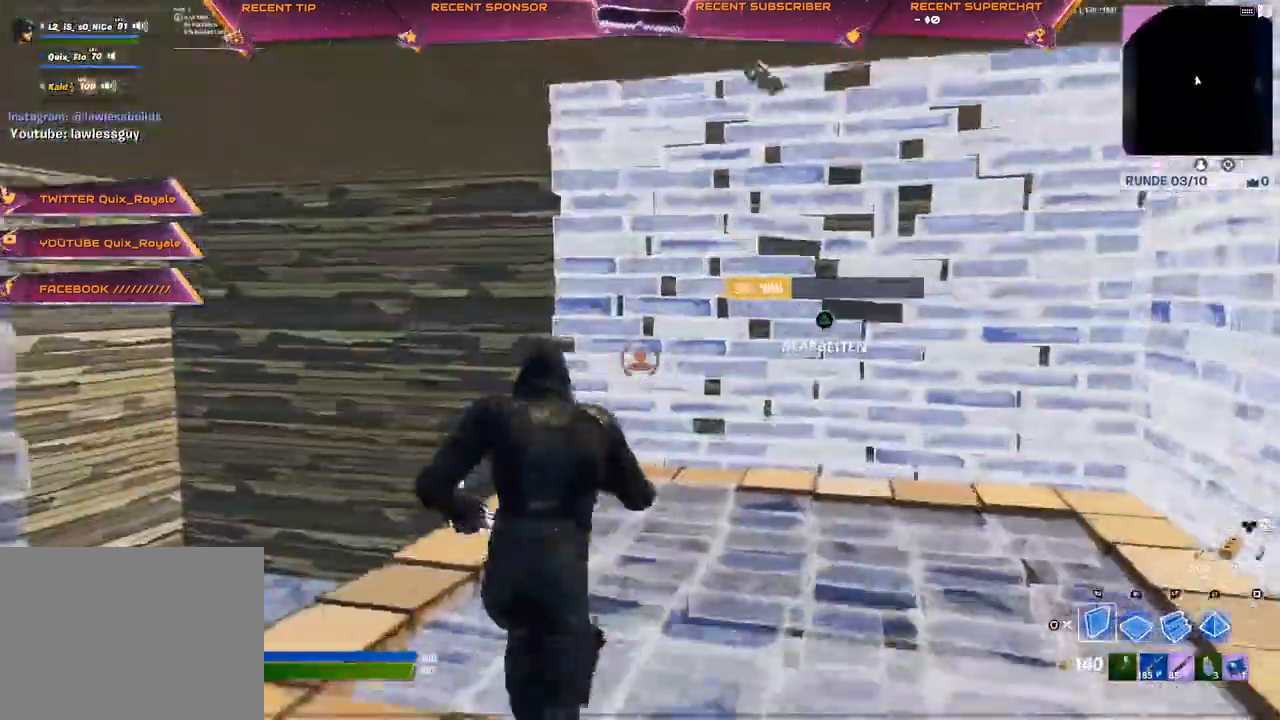
{"dt_ms": 500, "buttons": ["R2"], "left_stick": "up", "right_stick": "center", "events": [[17, "R2", "up"], [67, "CROSS", "down"], [300, "TRIANGLE", "down"], [367, "R2", "down"], [383, "CROSS", "up"], [400, "right_stick", "right"], [467, "TRIANGLE", "up"], [483, "right_stick", "center"]]}
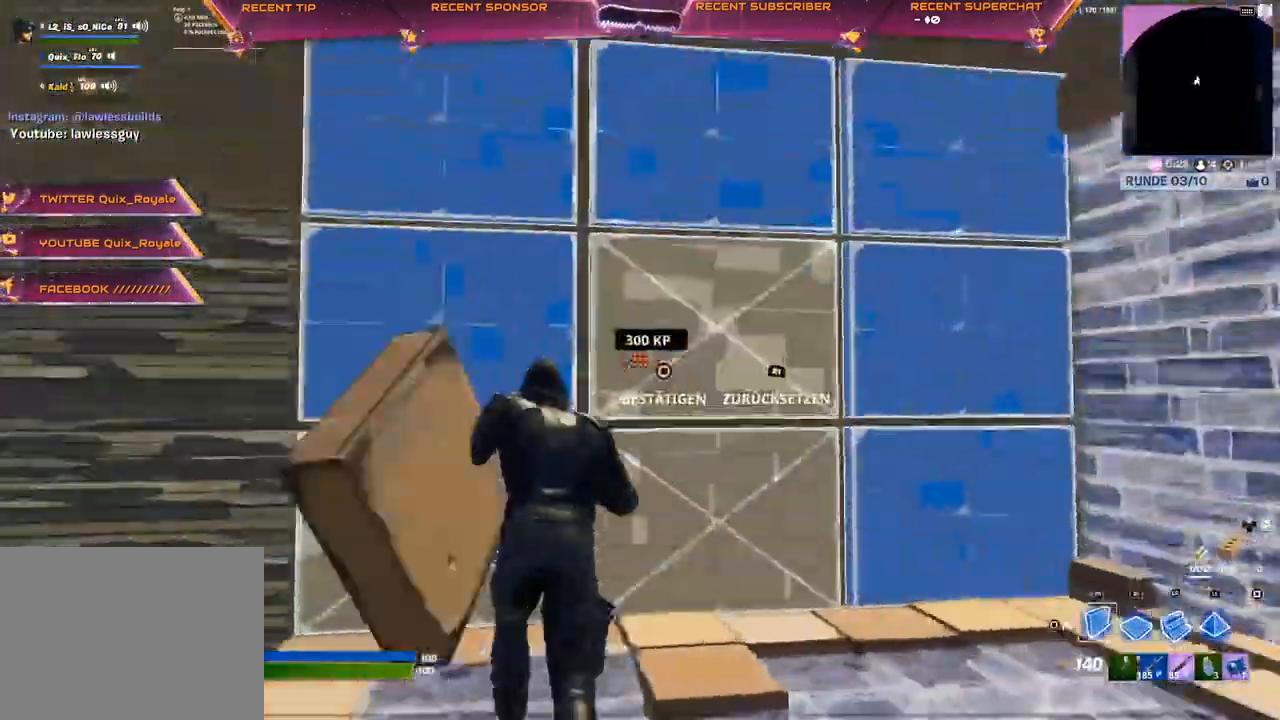
{"dt_ms": 1000, "buttons": [], "left_stick": "up", "right_stick": "center"}
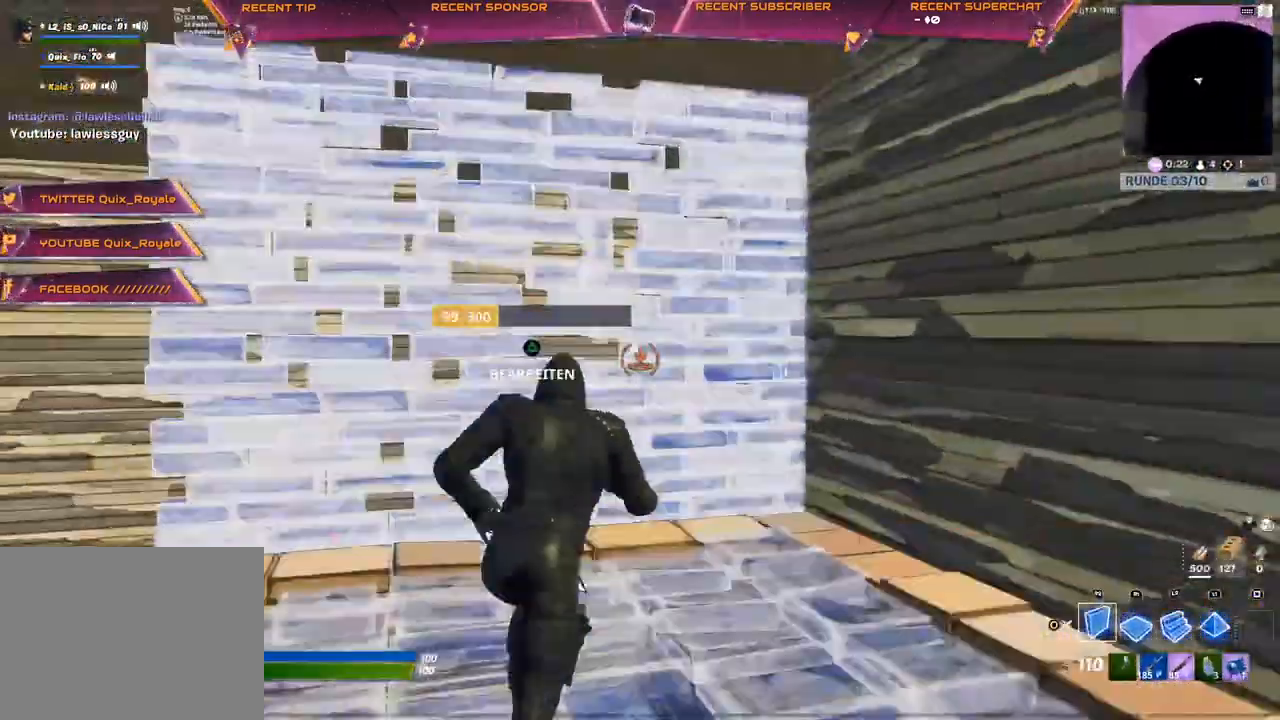
{"dt_ms": 500, "buttons": [], "left_stick": "up", "right_stick": "up-left", "events": [[100, "TRIANGLE", "down"], [133, "right_stick", "down"], [150, "R2", "down"], [217, "right_stick", "up"], [283, "TRIANGLE", "up"], [300, "right_stick", "left"], [333, "R2", "up"], [383, "CROSS", "down"], [383, "right_stick", "down"], [433, "R1", "down"], [483, "R1", "up"], [500, "CROSS", "up"], [500, "right_stick", "up-left"]]}
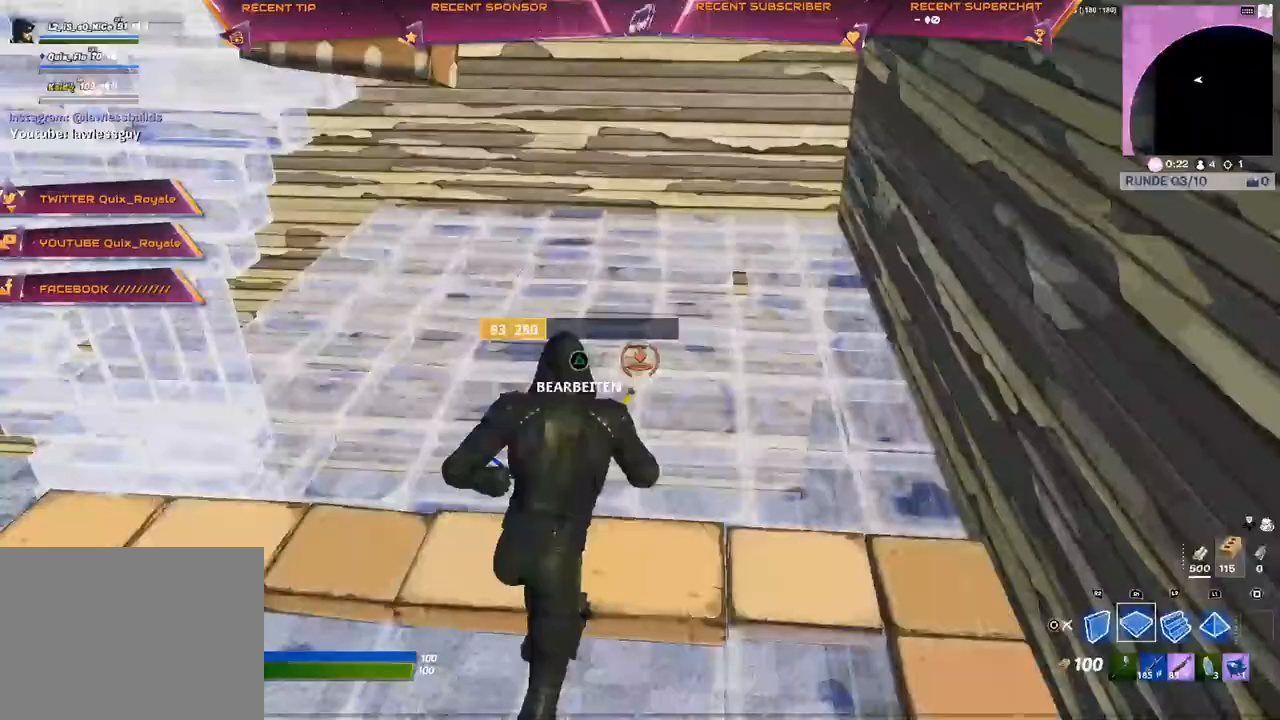
{"dt_ms": 500, "buttons": ["TRIANGLE", "R2"], "left_stick": "up", "right_stick": "center", "events": [[33, "R2", "down"], [250, "R2", "up"], [433, "TRIANGLE", "down"], [483, "R2", "down"], [483, "right_stick", "center"]]}
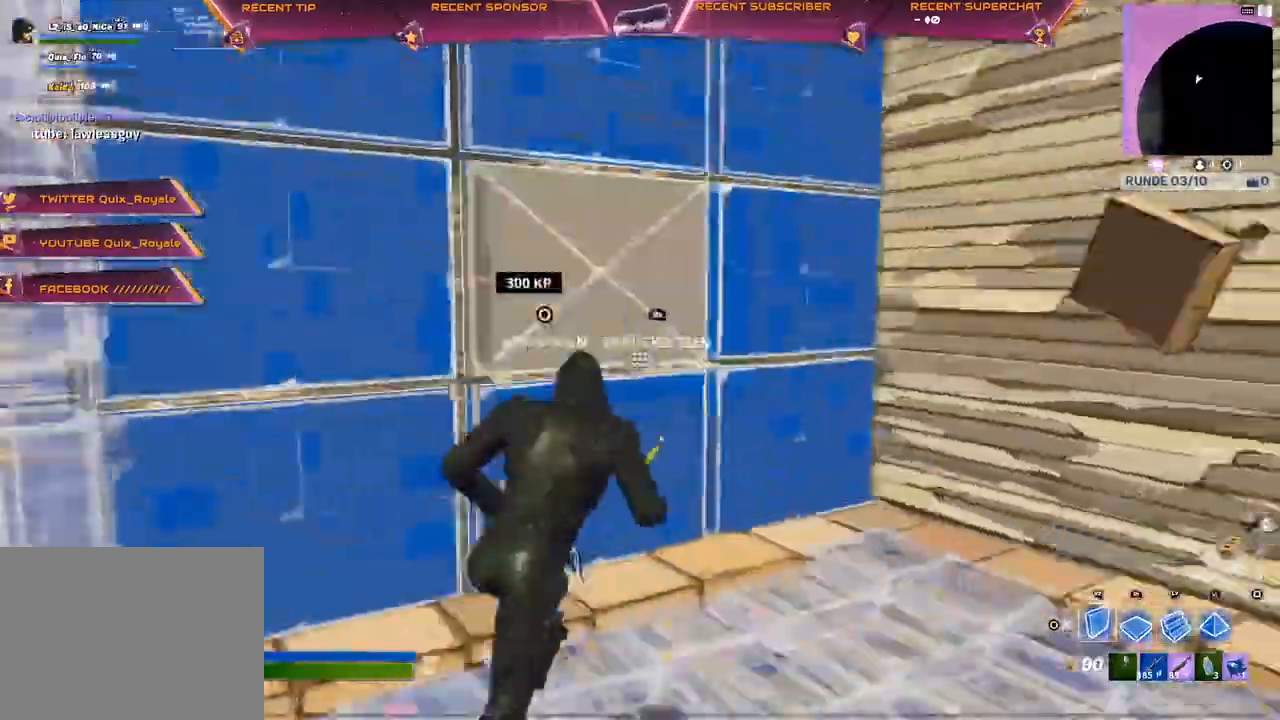
{"dt_ms": 500, "buttons": ["CIRCLE", "R2"], "left_stick": "up", "right_stick": "center", "events": [[50, "right_stick", "up-right"], [117, "TRIANGLE", "up"], [150, "R2", "up"], [183, "right_stick", "left"], [217, "R1", "down"], [283, "right_stick", "center"], [300, "R1", "up"], [333, "R2", "down"], [333, "right_stick", "left"], [400, "right_stick", "center"], [483, "CIRCLE", "down"]]}
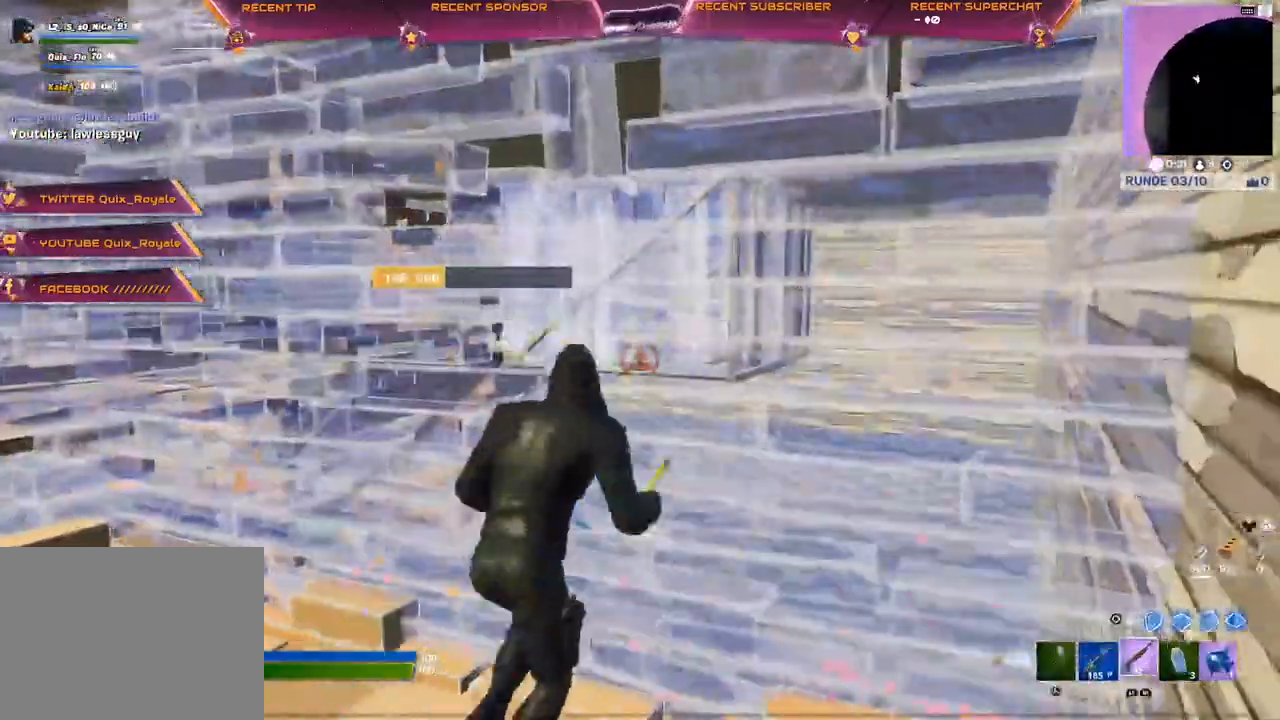
{"dt_ms": 500, "buttons": ["CIRCLE", "TRIANGLE", "R1"], "left_stick": "up-left", "right_stick": "center", "events": [[33, "R2", "up"], [50, "CIRCLE", "up"], [150, "left_stick", "down"], [167, "right_stick", "left"], [267, "left_stick", "left"], [267, "right_stick", "center"], [350, "left_stick", "up-left"], [400, "TRIANGLE", "down"], [433, "R1", "down"], [467, "CIRCLE", "down"]]}
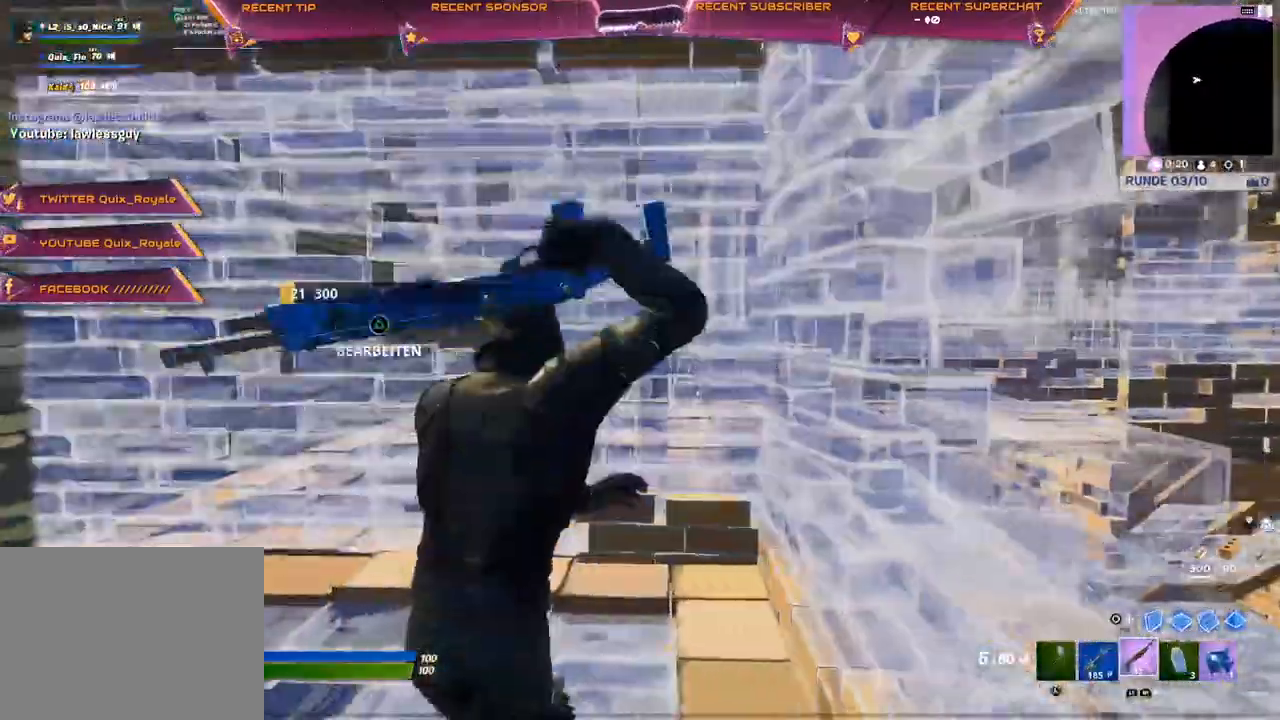
{"dt_ms": 500, "buttons": ["TRIANGLE"], "left_stick": "center", "right_stick": "center", "events": [[33, "CIRCLE", "up"], [50, "R1", "up"], [50, "TRIANGLE", "up"], [150, "TRIANGLE", "down"], [150, "right_stick", "right"], [183, "R2", "down"], [200, "right_stick", "center"], [283, "left_stick", "left"], [300, "TRIANGLE", "up"], [350, "CROSS", "down"], [350, "R2", "up"], [417, "CROSS", "up"], [467, "TRIANGLE", "down"], [500, "left_stick", "center"]]}
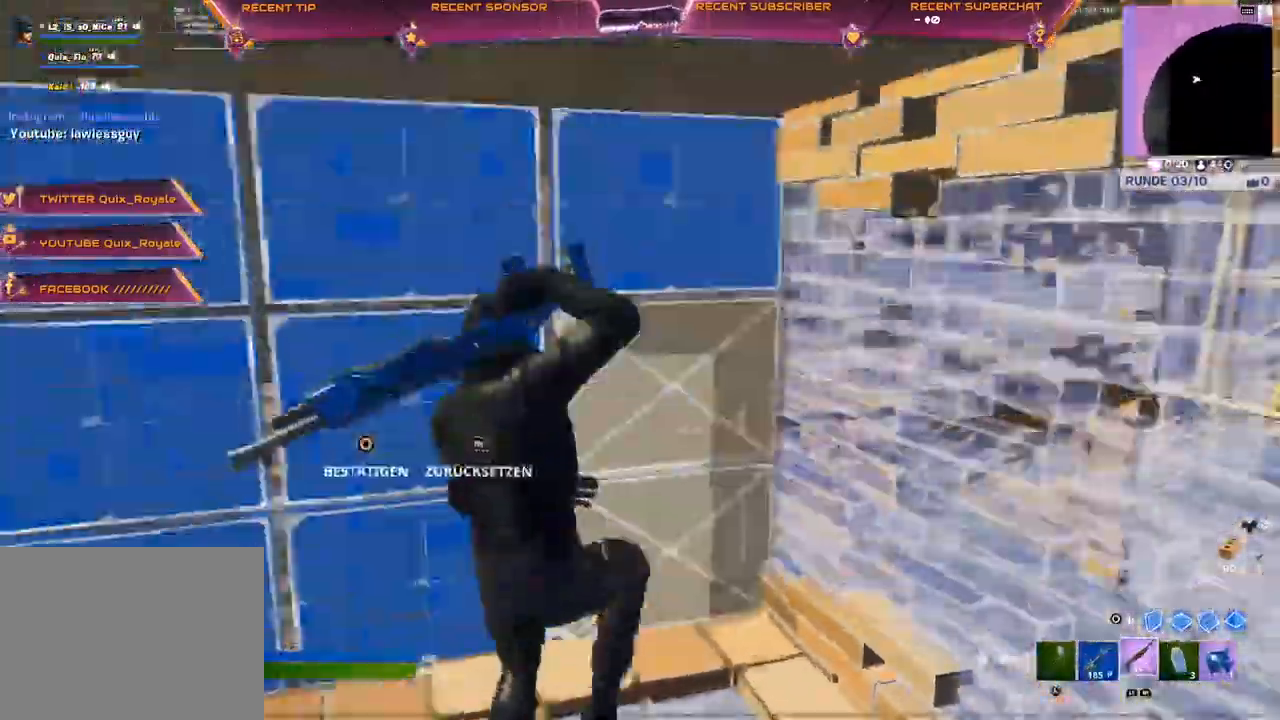
{"dt_ms": 500, "buttons": [], "left_stick": "center", "right_stick": "center", "events": [[50, "R1", "down"], [83, "CIRCLE", "down"], [83, "left_stick", "left"], [117, "CIRCLE", "up"], [117, "TRIANGLE", "up"], [133, "R1", "up"], [200, "TRIANGLE", "down"], [200, "left_stick", "center"], [250, "R2", "down"], [250, "right_stick", "left"], [300, "left_stick", "up-right"], [317, "right_stick", "center"], [333, "TRIANGLE", "up"], [367, "R2", "up"], [367, "left_stick", "center"]]}
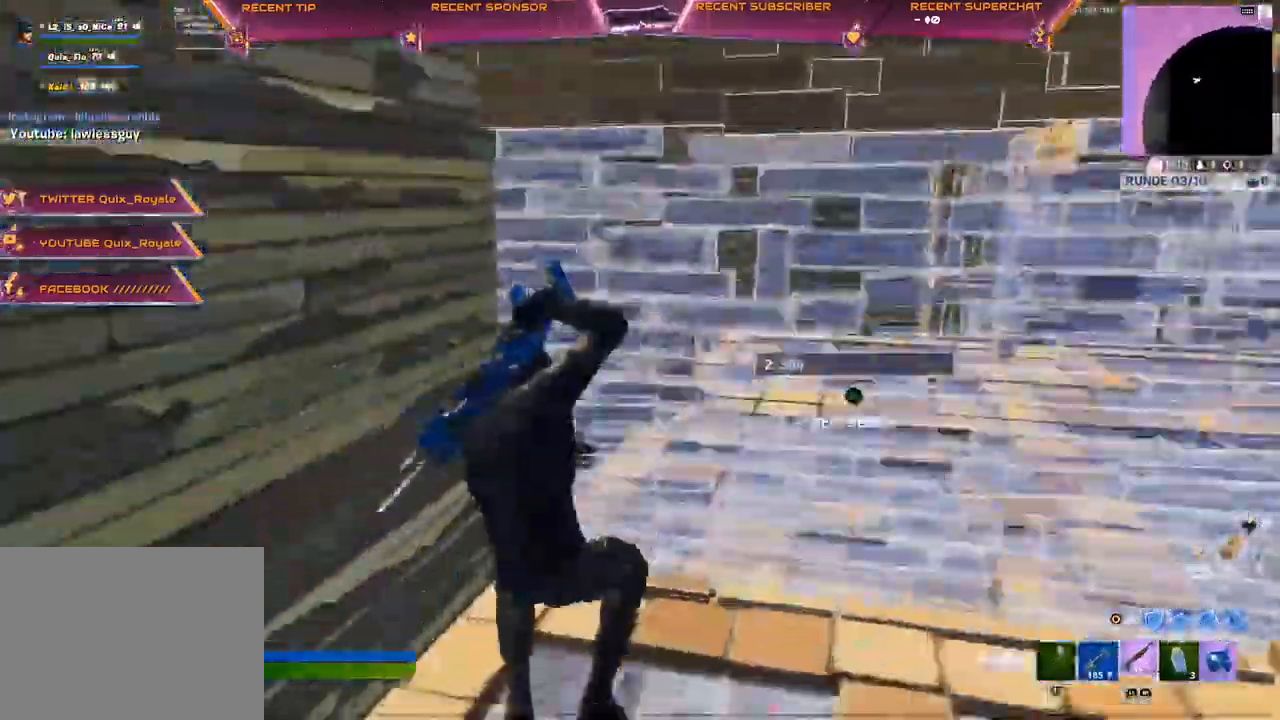
{"dt_ms": 500, "buttons": ["R2"], "left_stick": "up-right", "right_stick": "up", "events": [[283, "left_stick", "up"], [317, "TRIANGLE", "down"], [350, "left_stick", "up-right"], [367, "R2", "down"], [383, "right_stick", "right"], [450, "TRIANGLE", "up"], [450, "right_stick", "up"]]}
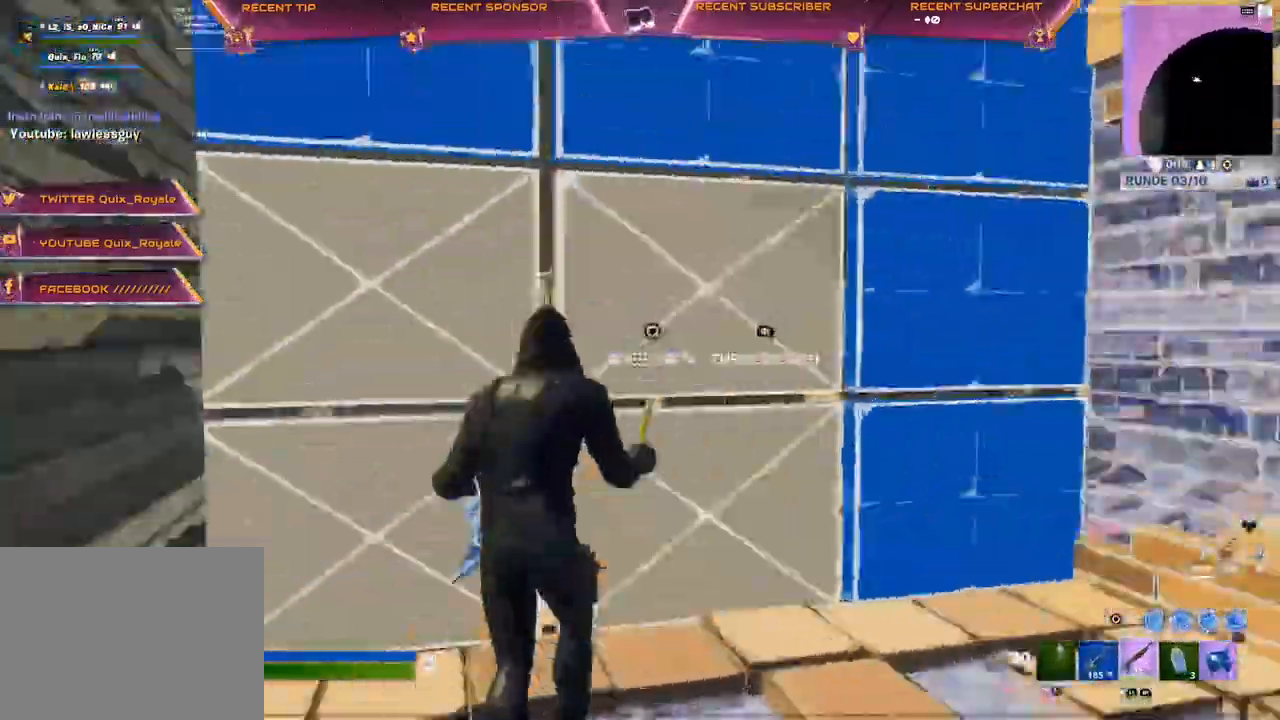
{"dt_ms": 500, "buttons": ["R2"], "left_stick": "up-left", "right_stick": "center", "events": [[67, "right_stick", "center"], [83, "left_stick", "center"], [200, "R2", "up"], [217, "left_stick", "up-left"], [367, "CIRCLE", "down"], [433, "R2", "down"], [483, "CIRCLE", "up"]]}
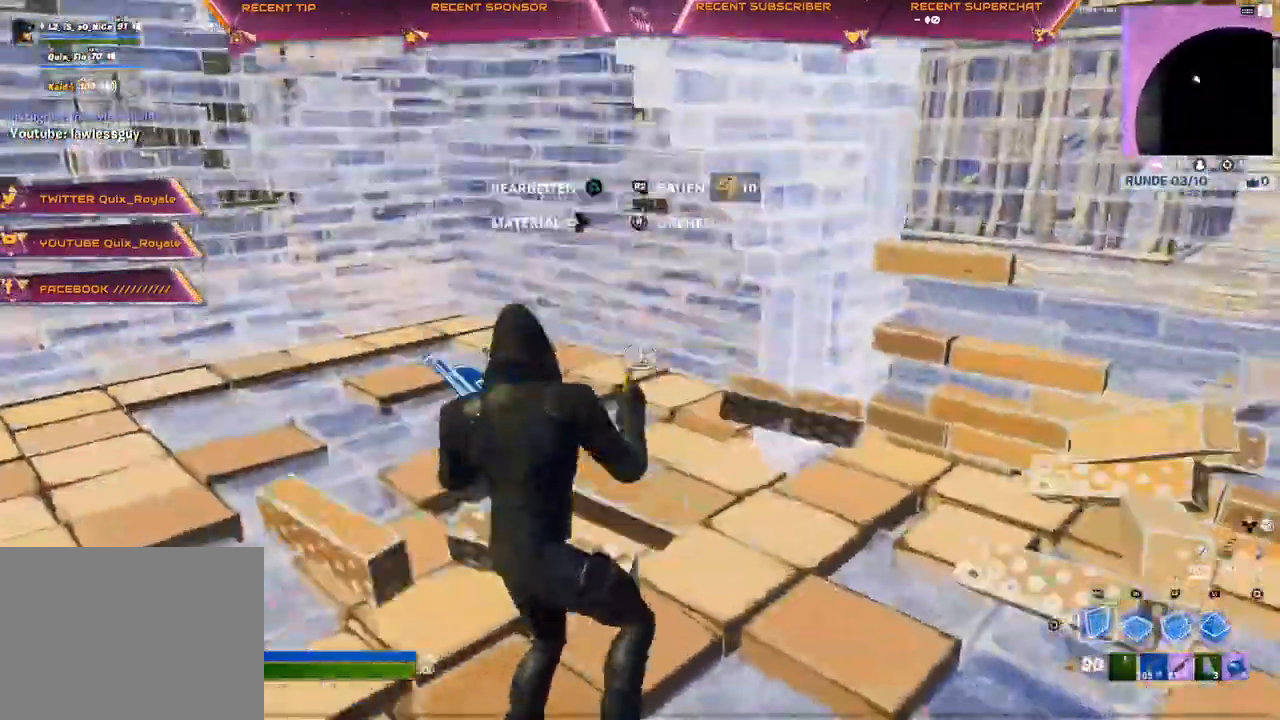
{"dt_ms": 500, "buttons": [], "left_stick": "up-left", "right_stick": "right", "events": [[167, "CIRCLE", "down"], [167, "CROSS", "down"], [217, "R2", "up"], [233, "CIRCLE", "up"], [233, "CROSS", "up"], [500, "right_stick", "right"]]}
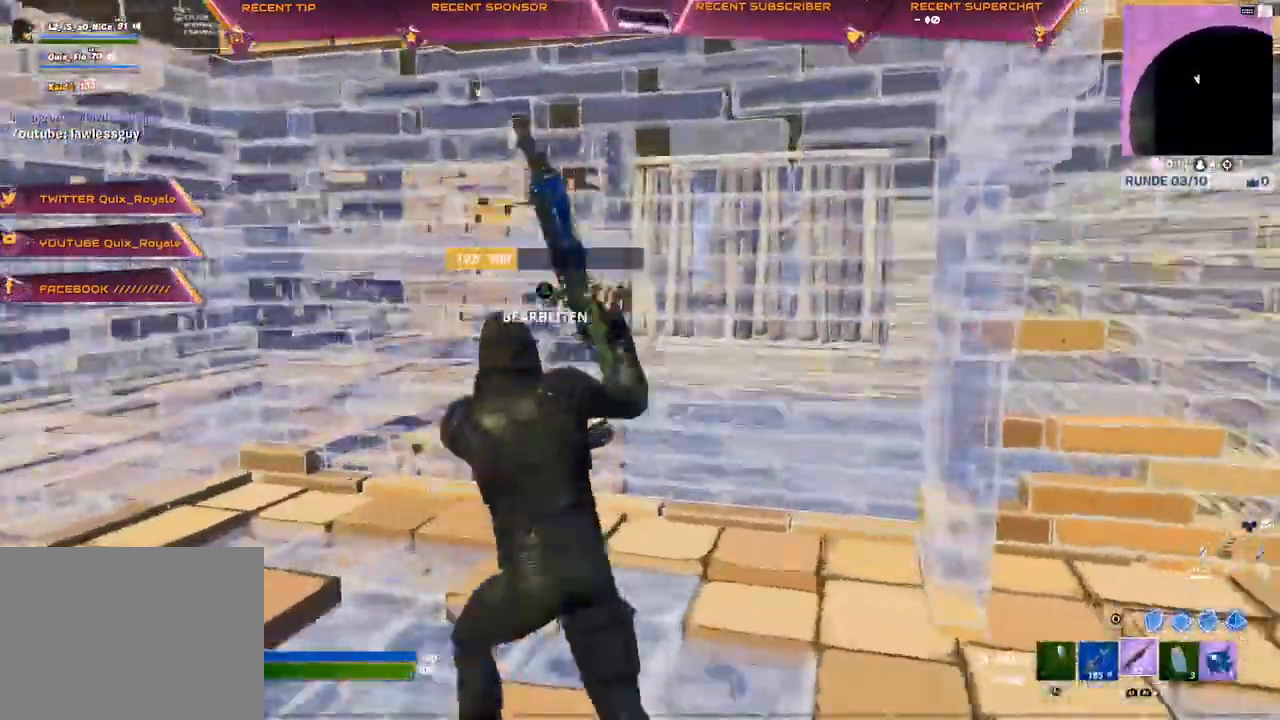
{"dt_ms": 500, "buttons": [], "left_stick": "center", "right_stick": "right", "events": [[133, "left_stick", "center"]]}